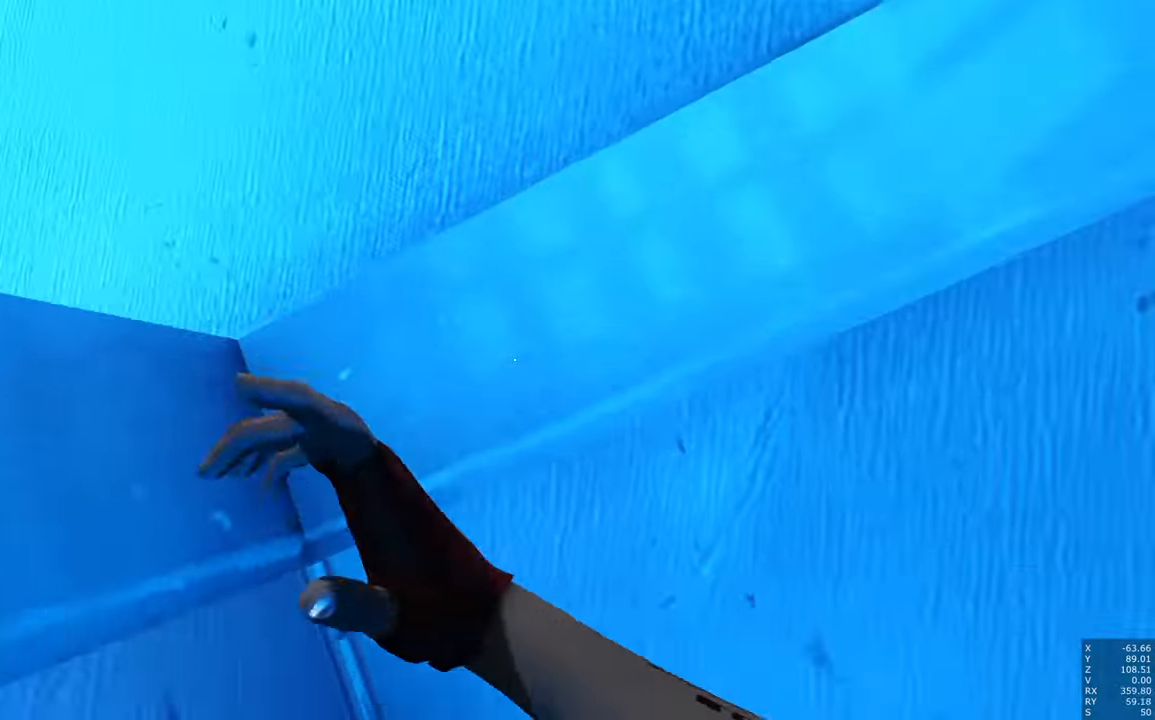
Gameplay with keyboard and mouse; each line is a JSON object with the keys and mouse buttons held at the frame after it. "events" lists presses ("down") and releases ("up") of "a", "c", "ctrl", "d", "e", "escape", "f", "q", "s", "shift", "space", "tab", "w", "z", "mouse_left" and "mouse_right" between this image and that frame as [ms after this image, input, new state], when the widget could be followed in between. "mouse_left", "mouse_right" = the "left", "right" buttons of the "mouse" list. No other keys are recorded. Mouse movement is not recorded.
{"keys": ["w"], "mouse": [], "events": [[83, "space", "down"], [183, "space", "up"]]}
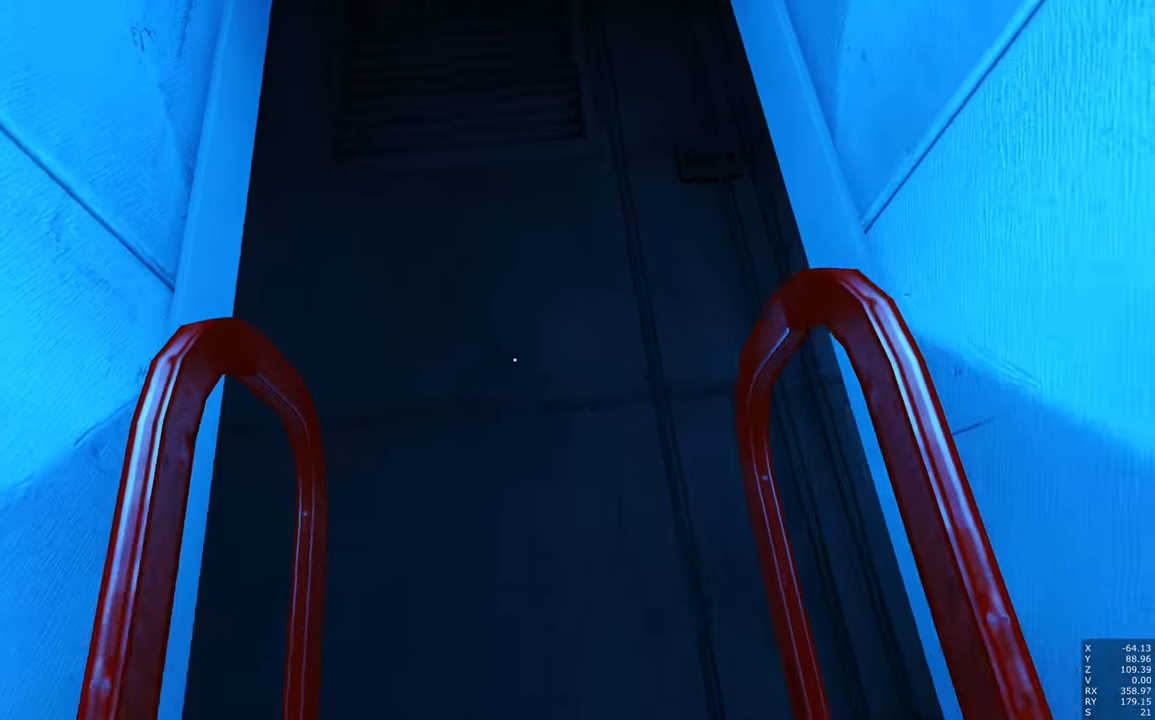
{"keys": ["w"], "mouse": [], "events": []}
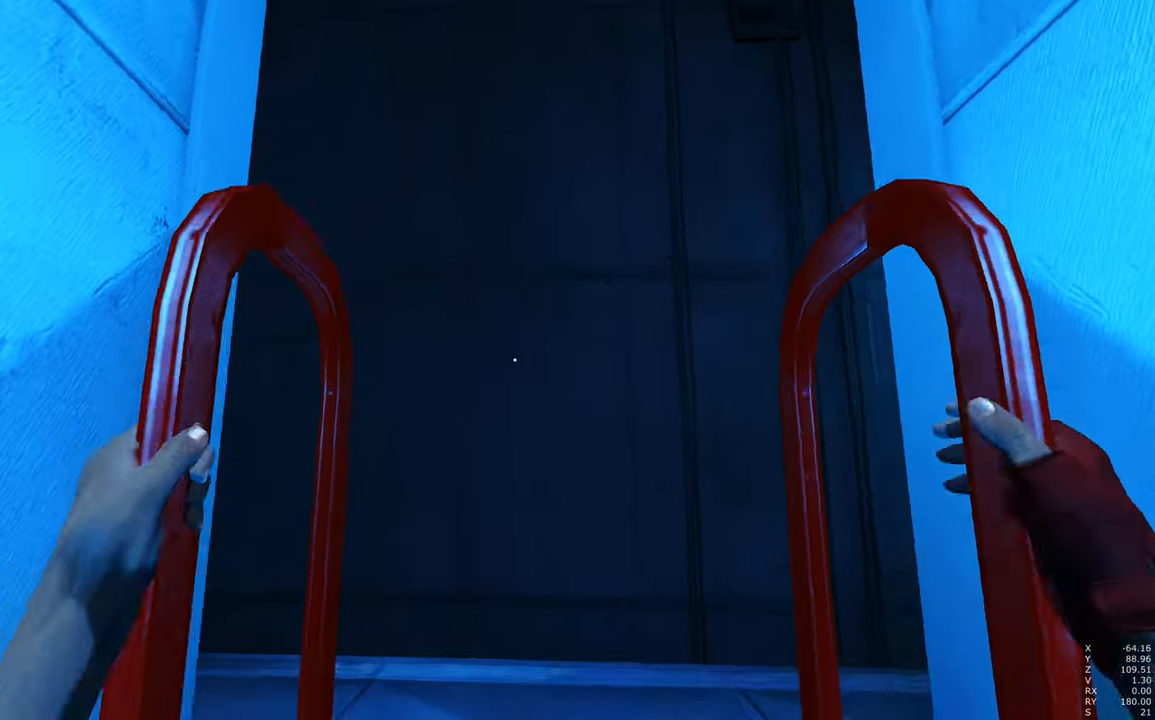
{"keys": [], "mouse": [], "events": [[167, "w", "up"]]}
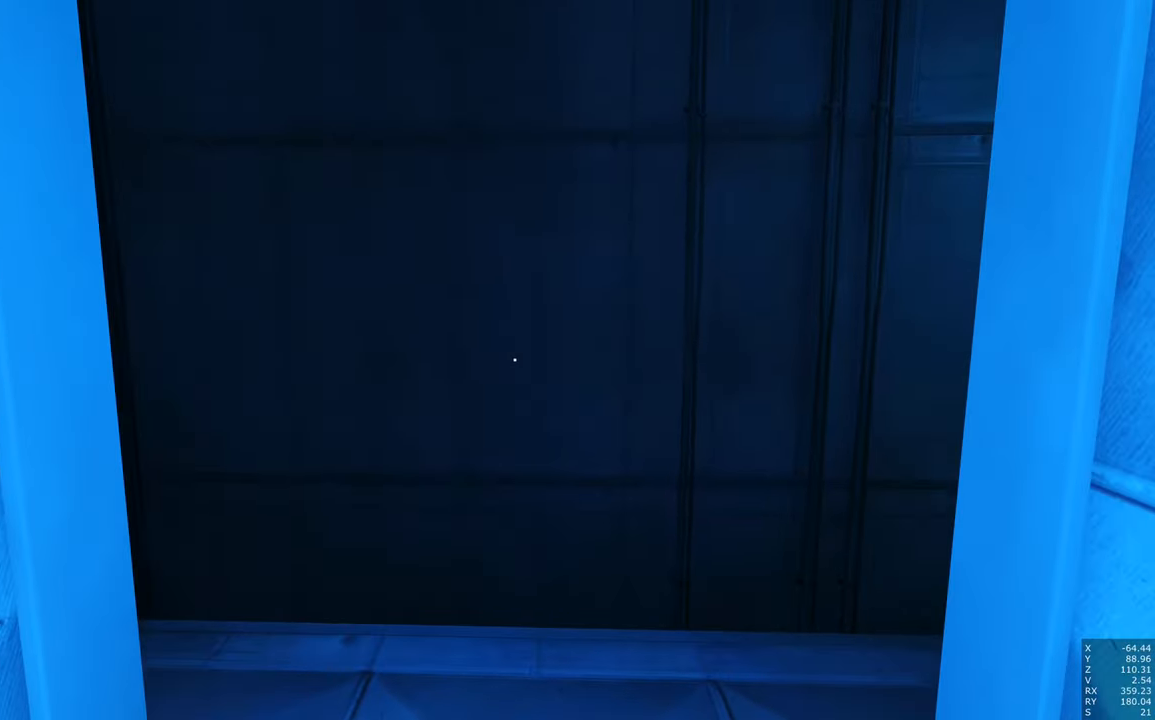
{"keys": ["shift"], "mouse": [], "events": [[417, "shift", "down"]]}
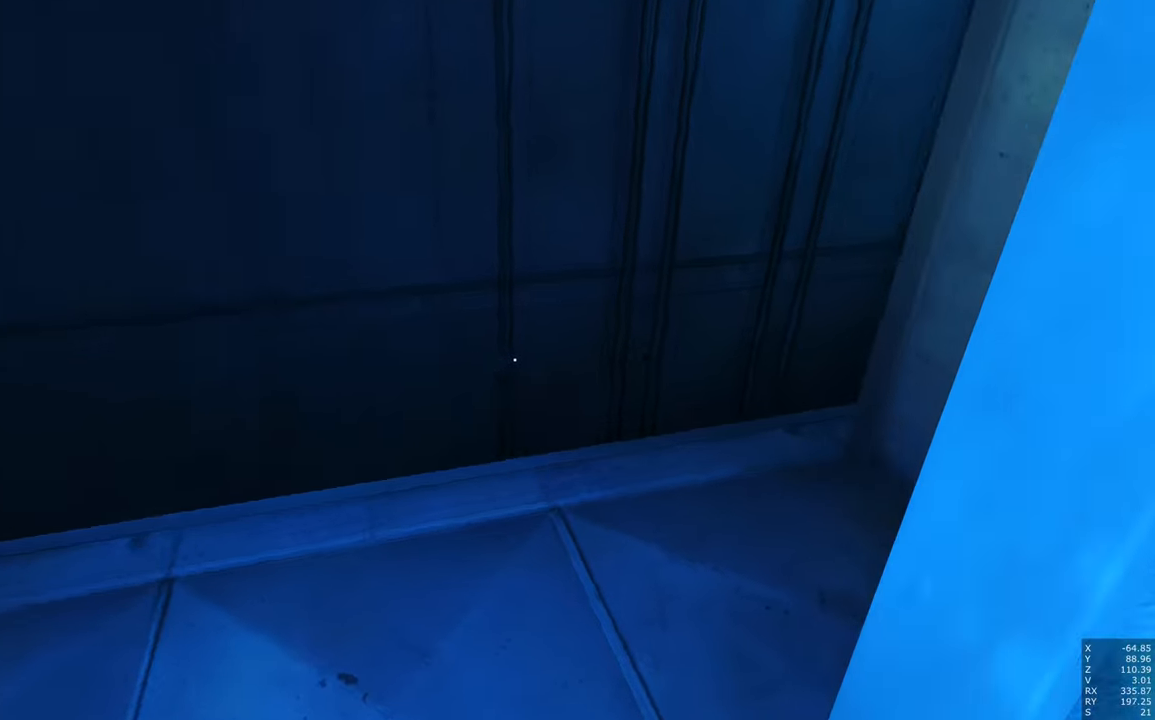
{"keys": ["shift"], "mouse": [], "events": []}
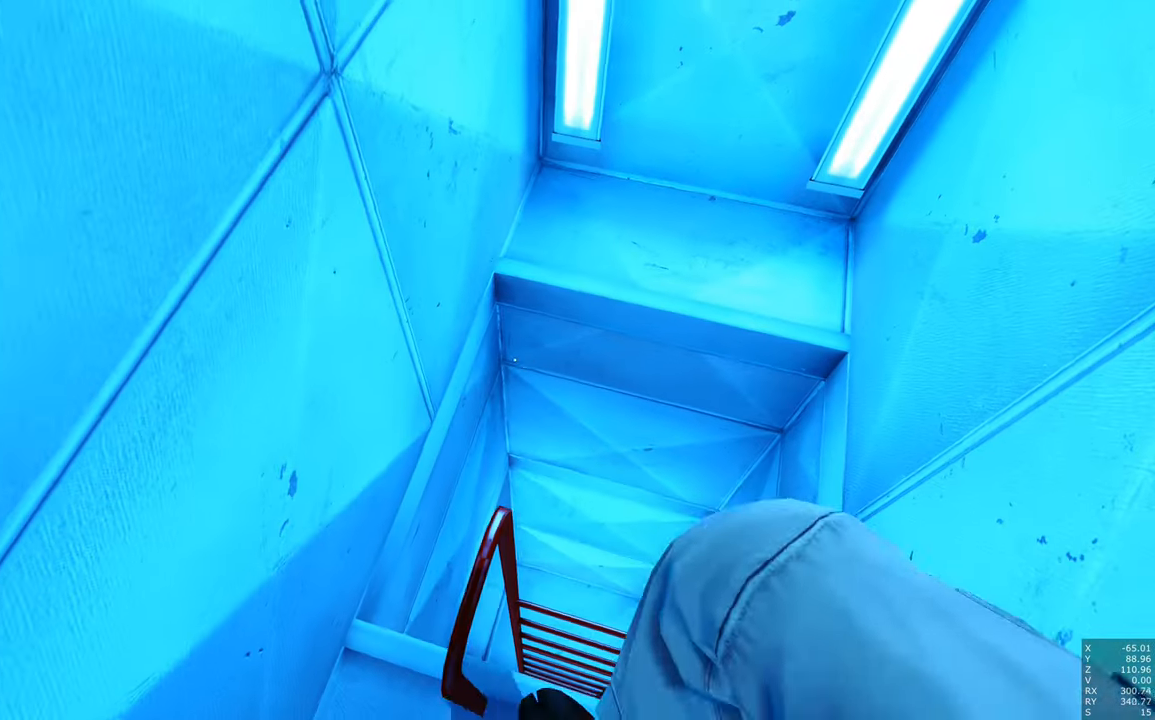
{"keys": ["shift"], "mouse": [], "events": []}
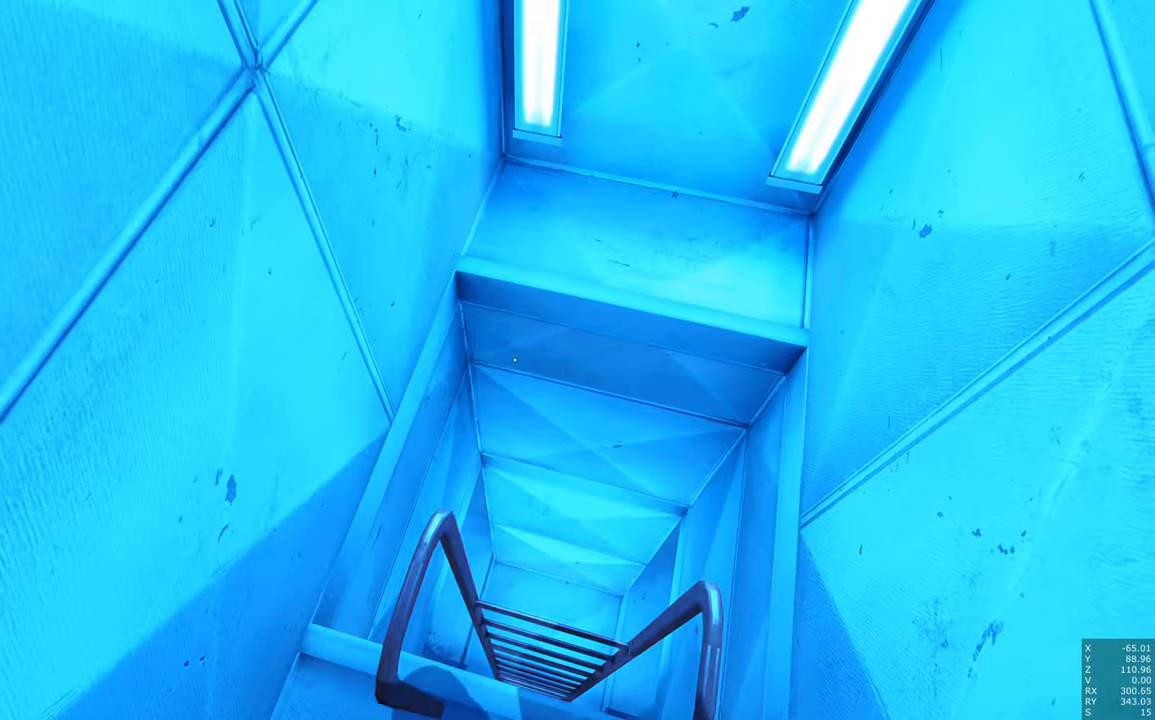
{"keys": ["shift"], "mouse": [], "events": []}
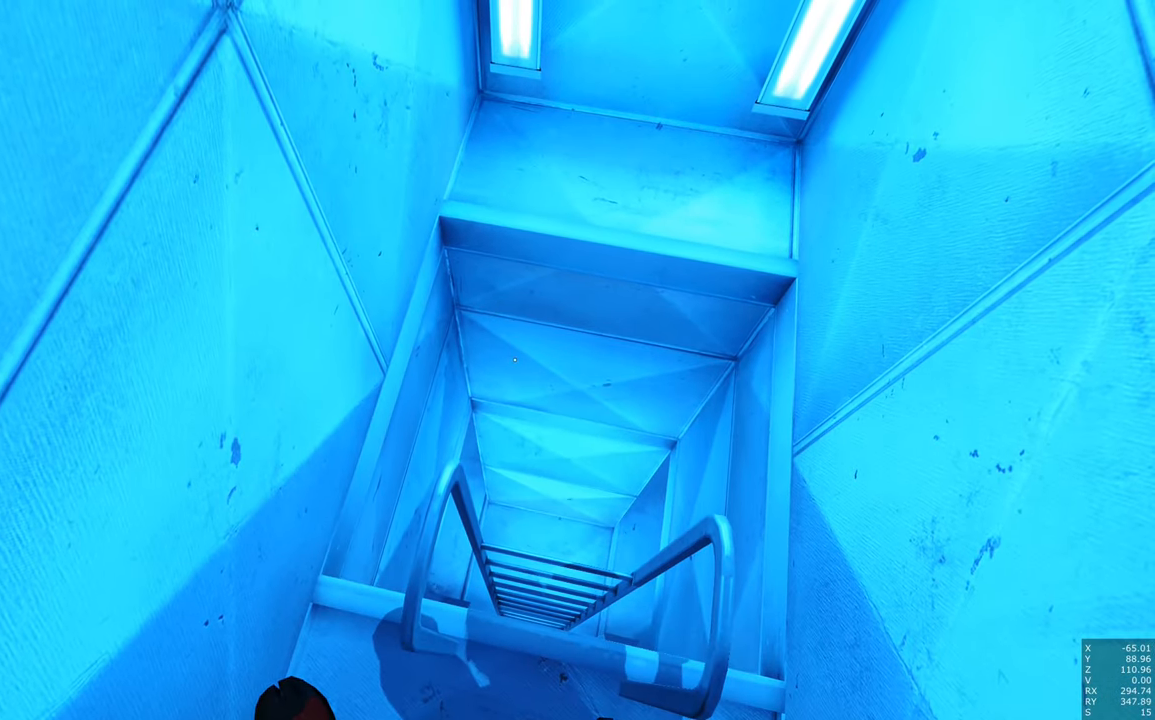
{"keys": [], "mouse": [], "events": [[417, "shift", "up"]]}
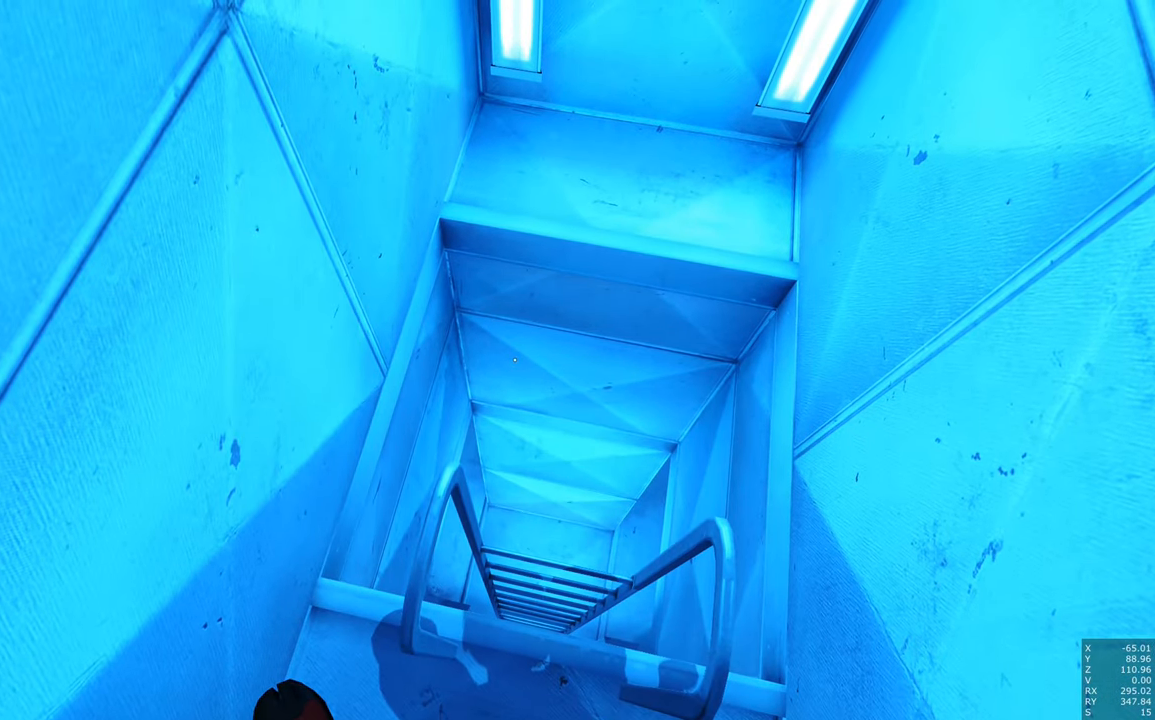
{"keys": [], "mouse": [], "events": [[300, "s", "down"], [484, "s", "up"]]}
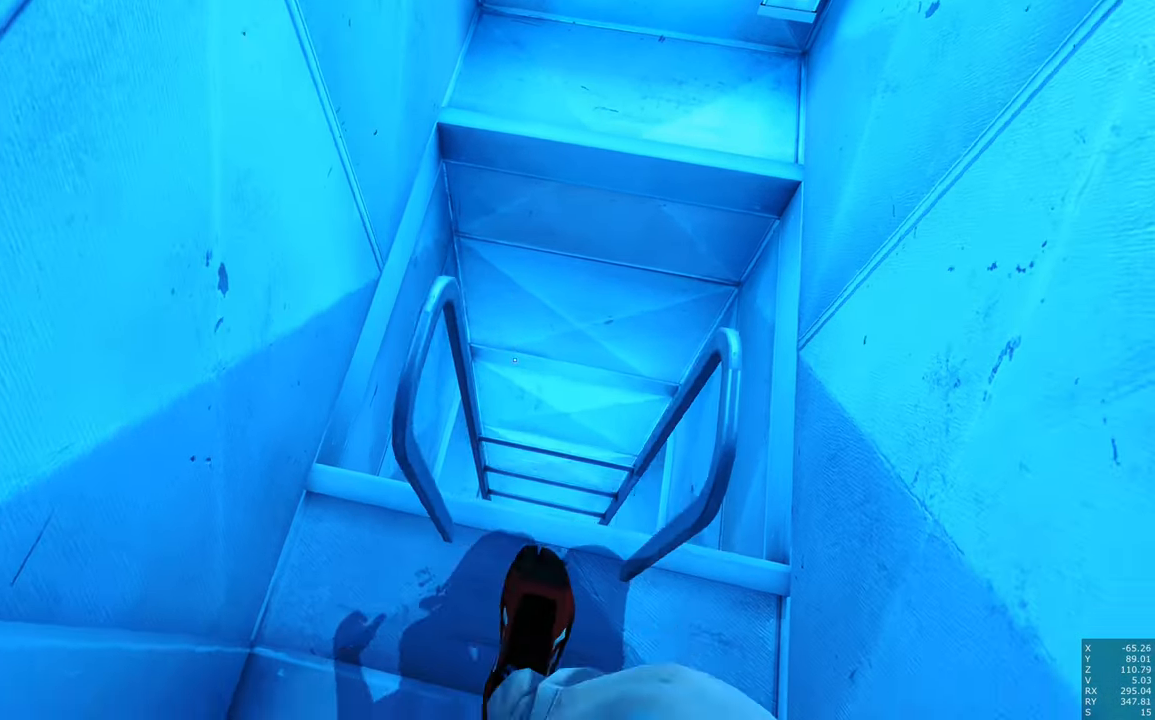
{"keys": [], "mouse": [], "events": []}
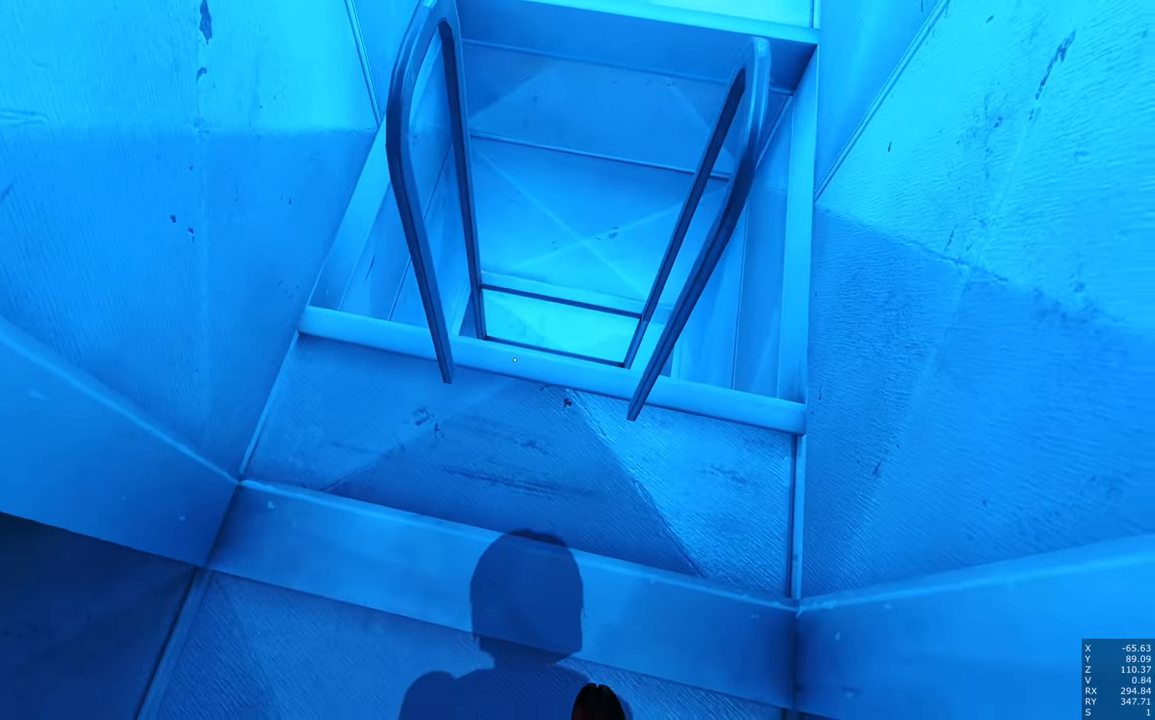
{"keys": [], "mouse": [], "events": [[100, "w", "down"], [234, "w", "up"]]}
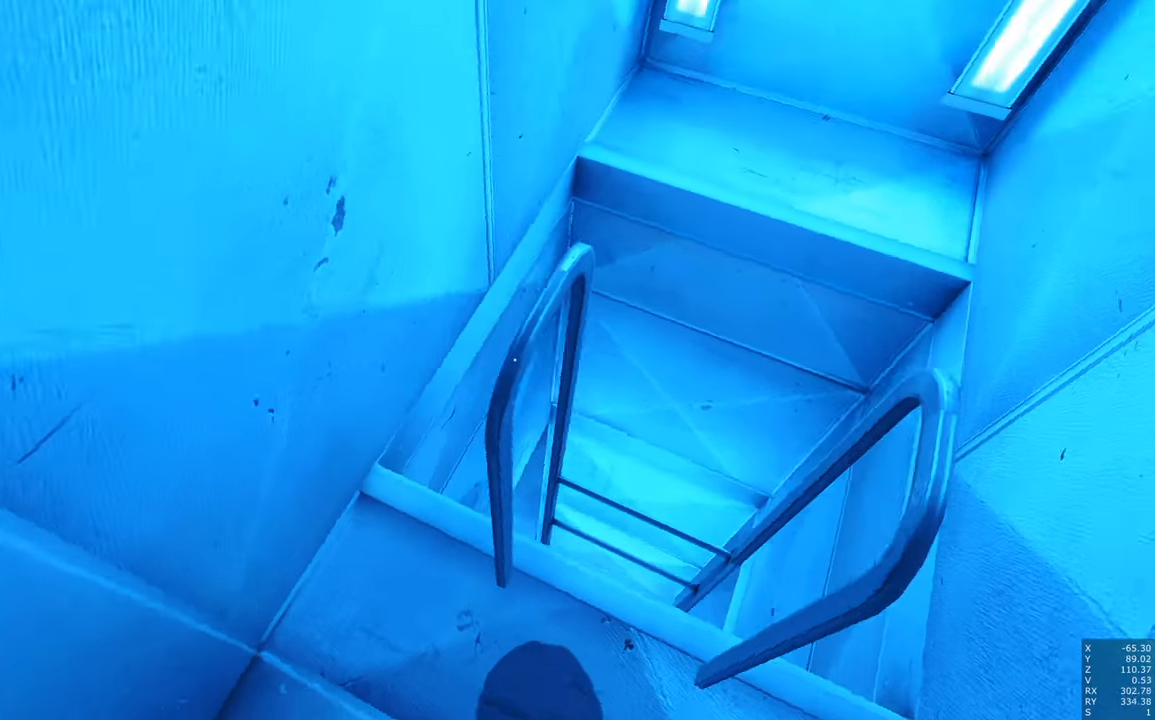
{"keys": [], "mouse": [], "events": []}
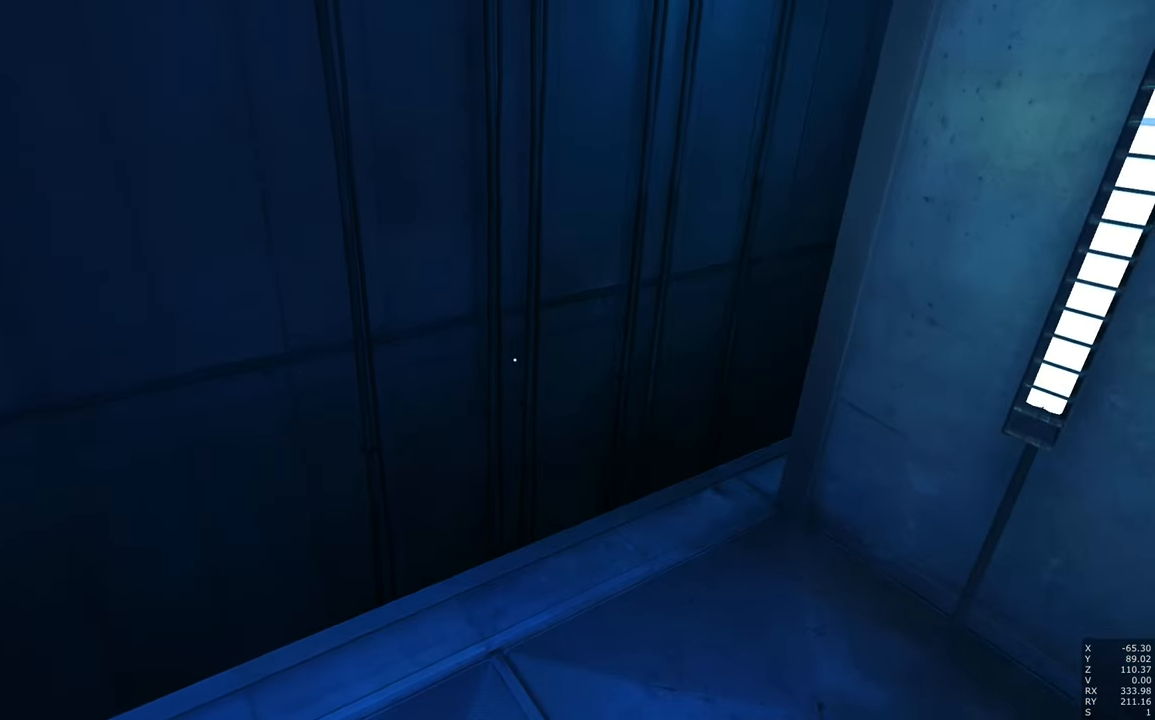
{"keys": ["w"], "mouse": [], "events": [[50, "w", "down"]]}
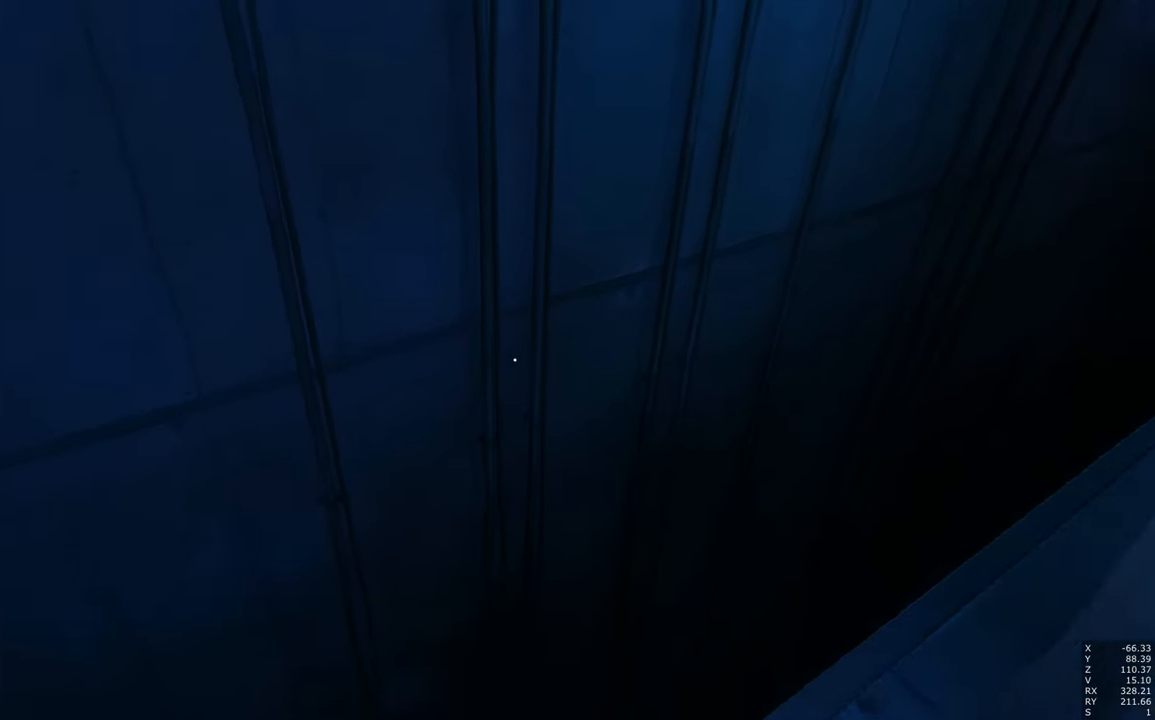
{"keys": ["w"], "mouse": [], "events": [[167, "space", "down"], [200, "space", "up"]]}
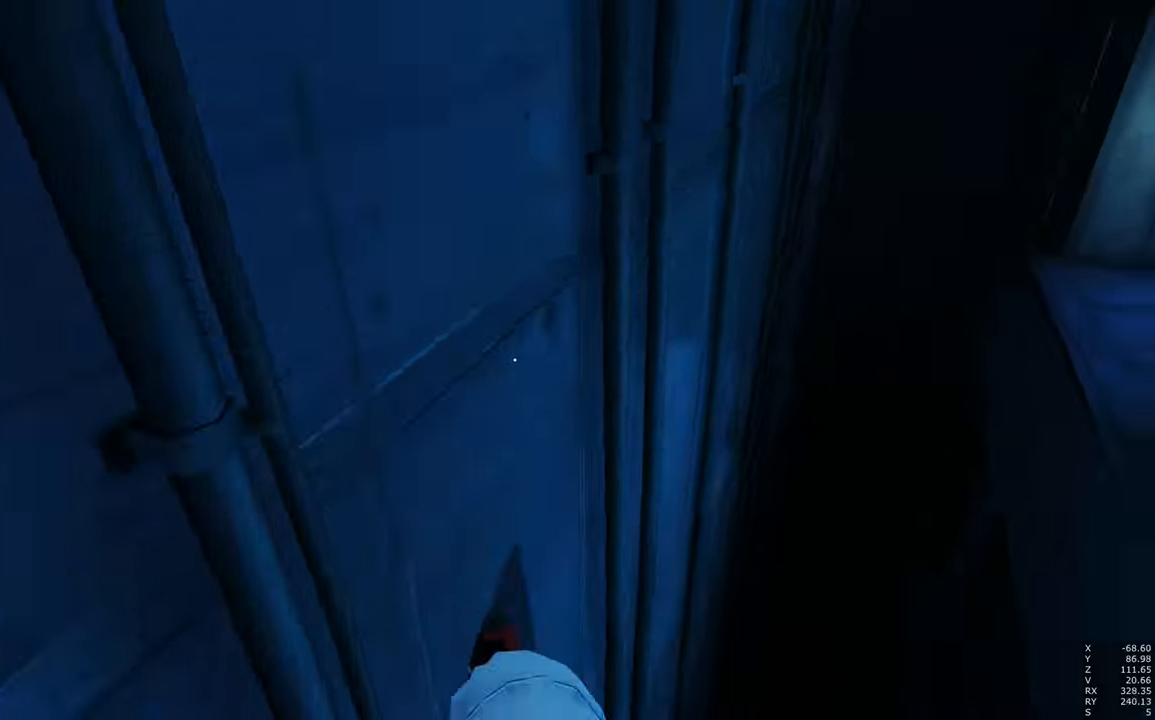
{"keys": ["w"], "mouse": [], "events": []}
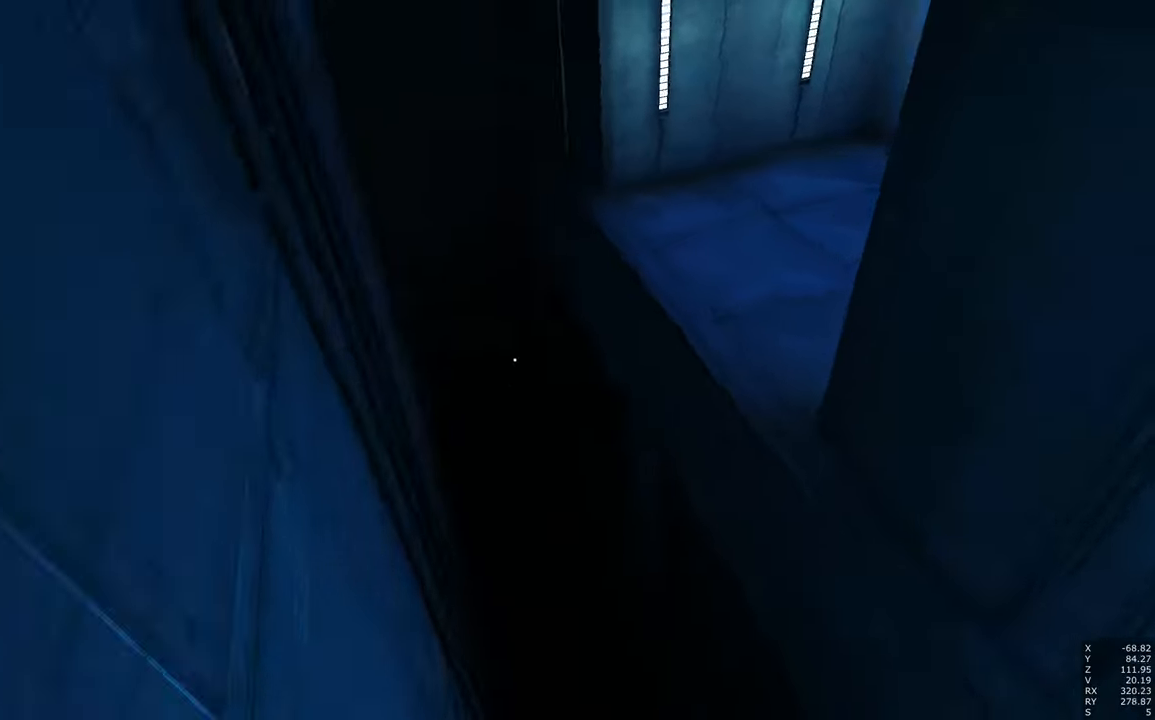
{"keys": ["w"], "mouse": [], "events": [[150, "space", "down"], [283, "space", "up"]]}
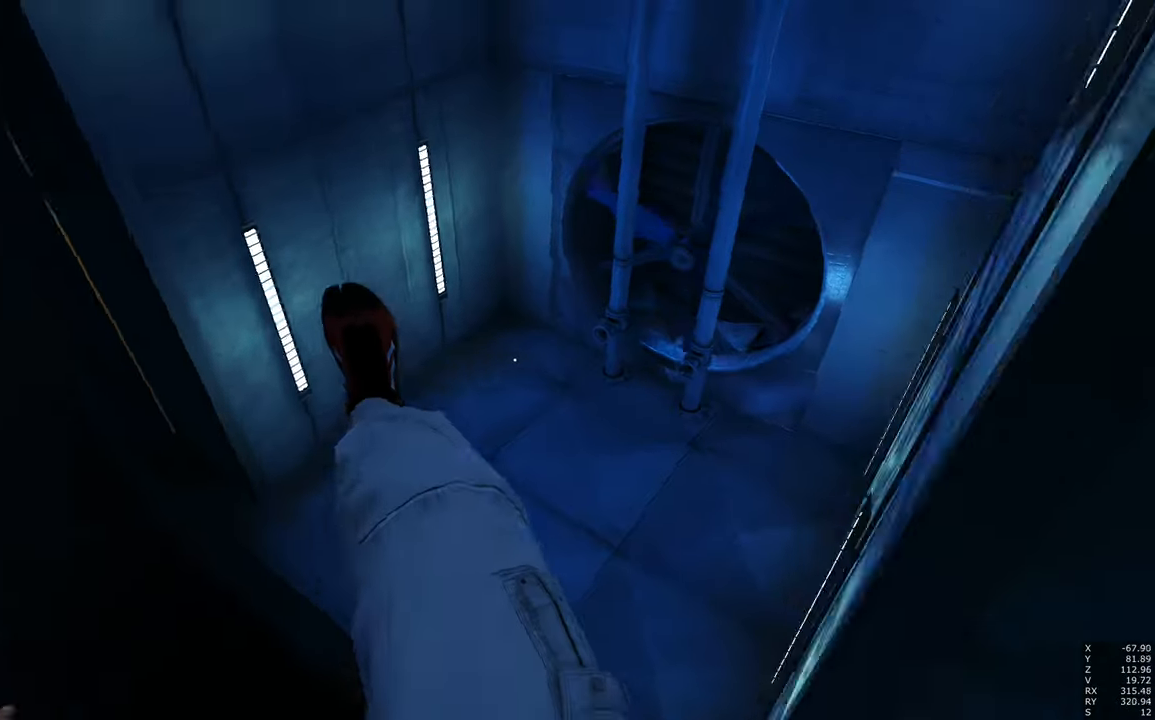
{"keys": ["w"], "mouse": [], "events": []}
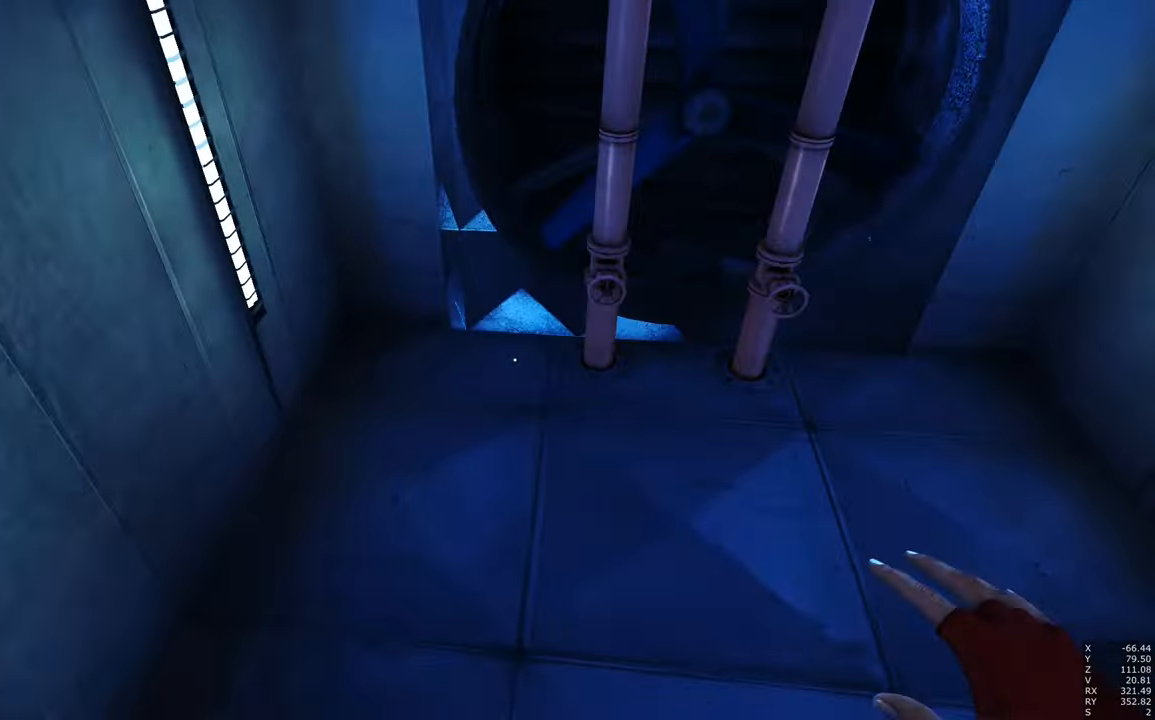
{"keys": ["space", "w"], "mouse": [], "events": [[416, "space", "down"]]}
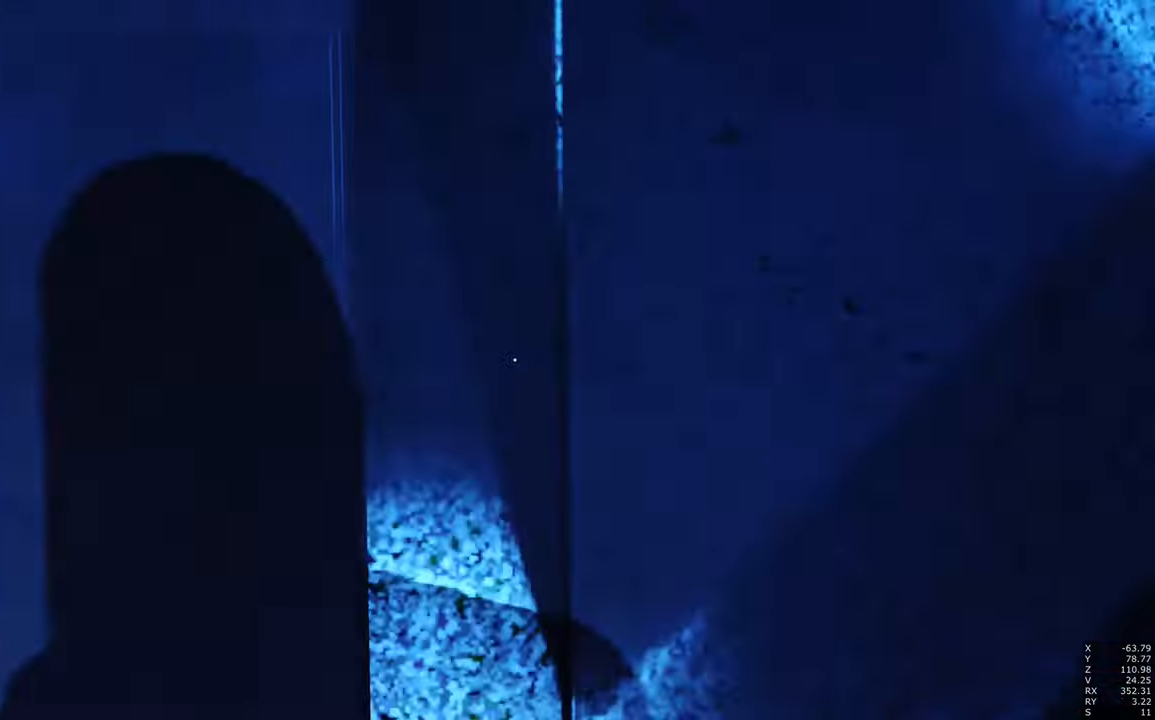
{"keys": ["space", "w"], "mouse": [], "events": [[50, "space", "up"], [150, "q", "down"], [333, "q", "up"], [433, "space", "down"]]}
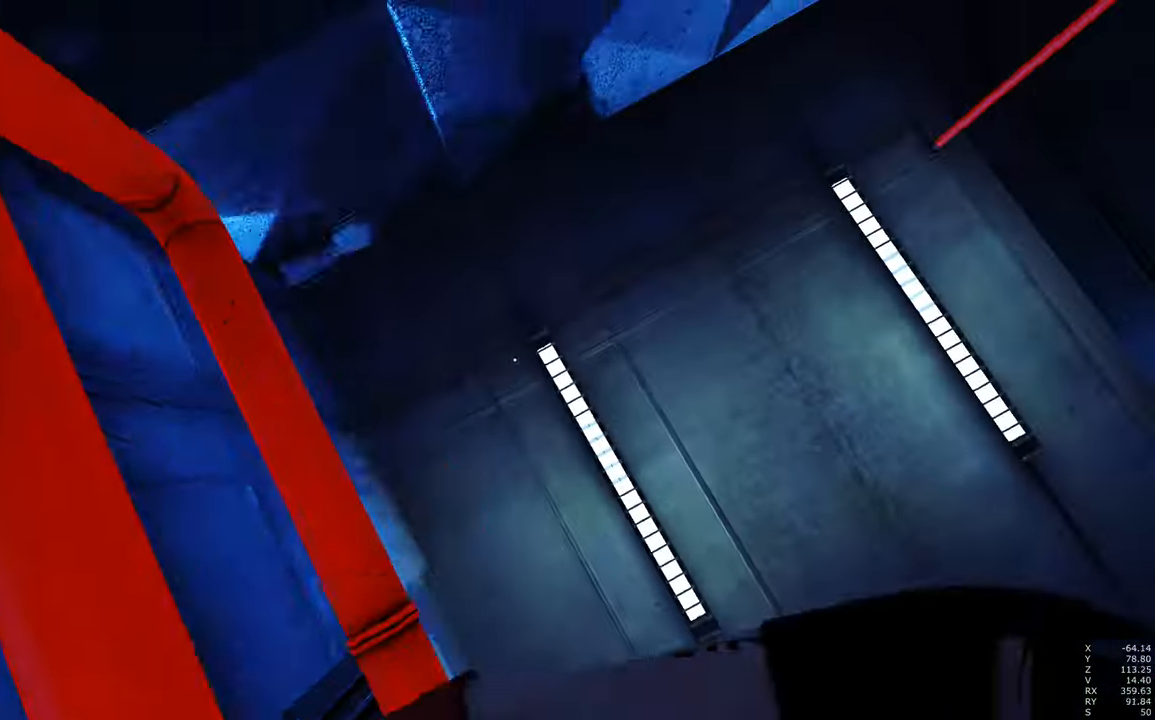
{"keys": ["w"], "mouse": [], "events": [[66, "space", "up"]]}
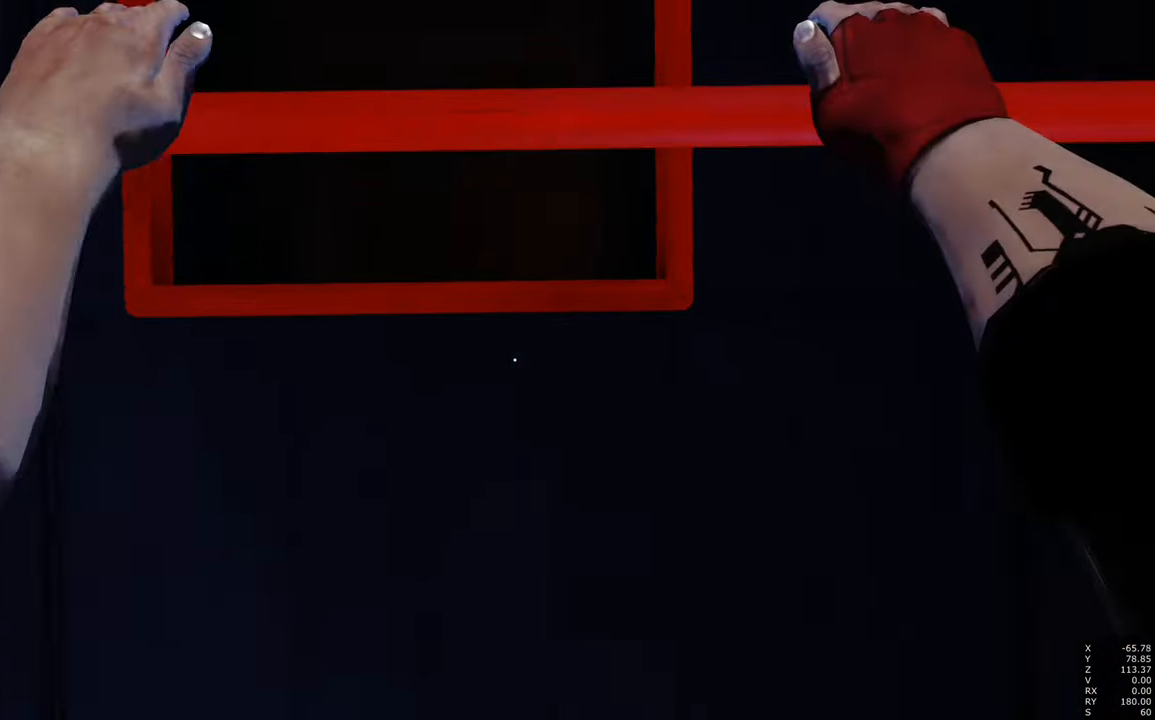
{"keys": ["shift"], "mouse": [], "events": [[233, "w", "up"], [416, "shift", "down"]]}
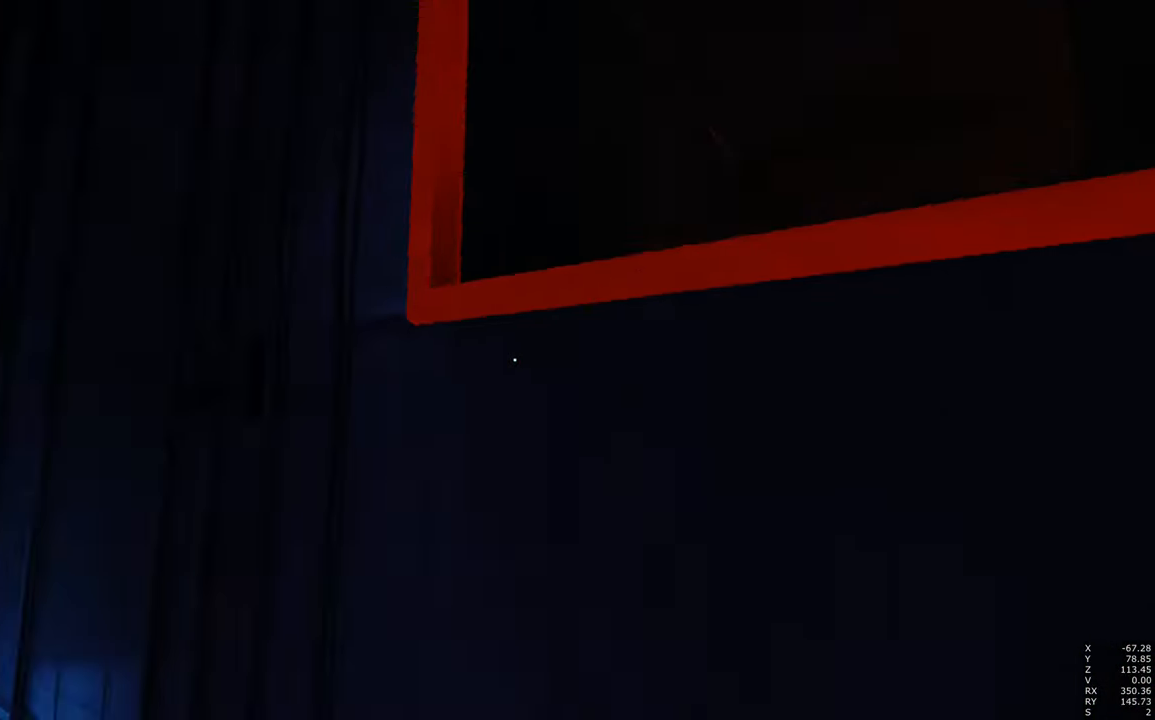
{"keys": [], "mouse": [], "events": [[50, "shift", "up"]]}
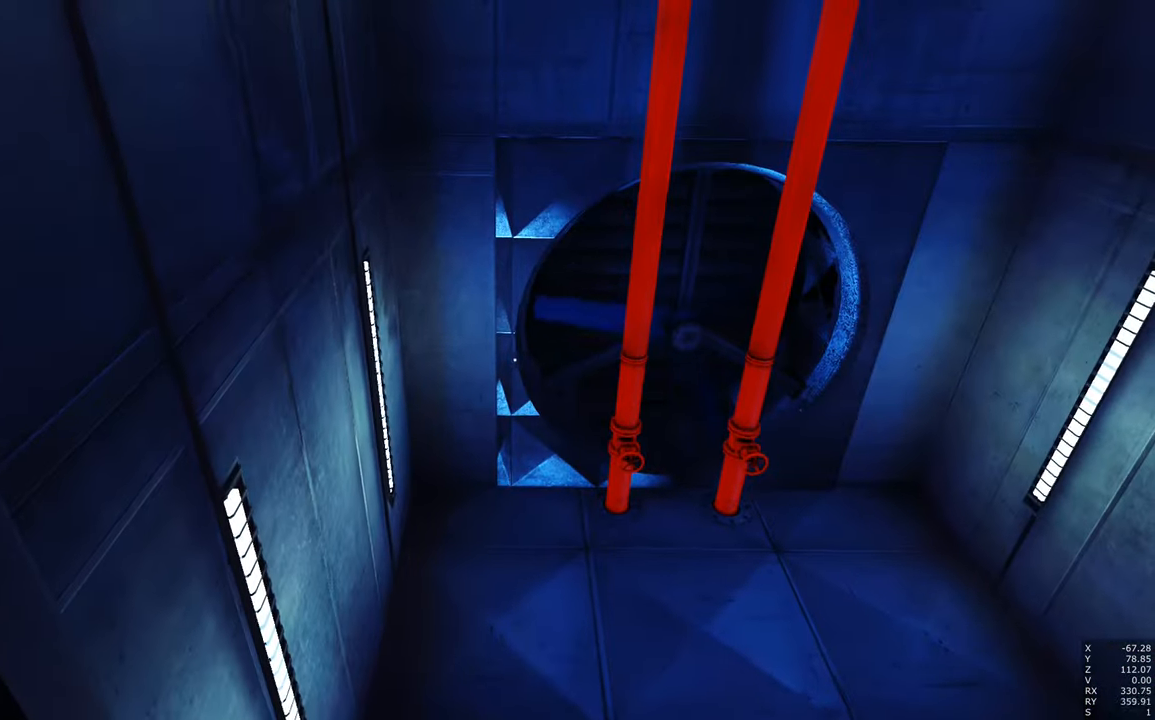
{"keys": [], "mouse": [], "events": [[83, "w", "down"], [116, "w", "up"]]}
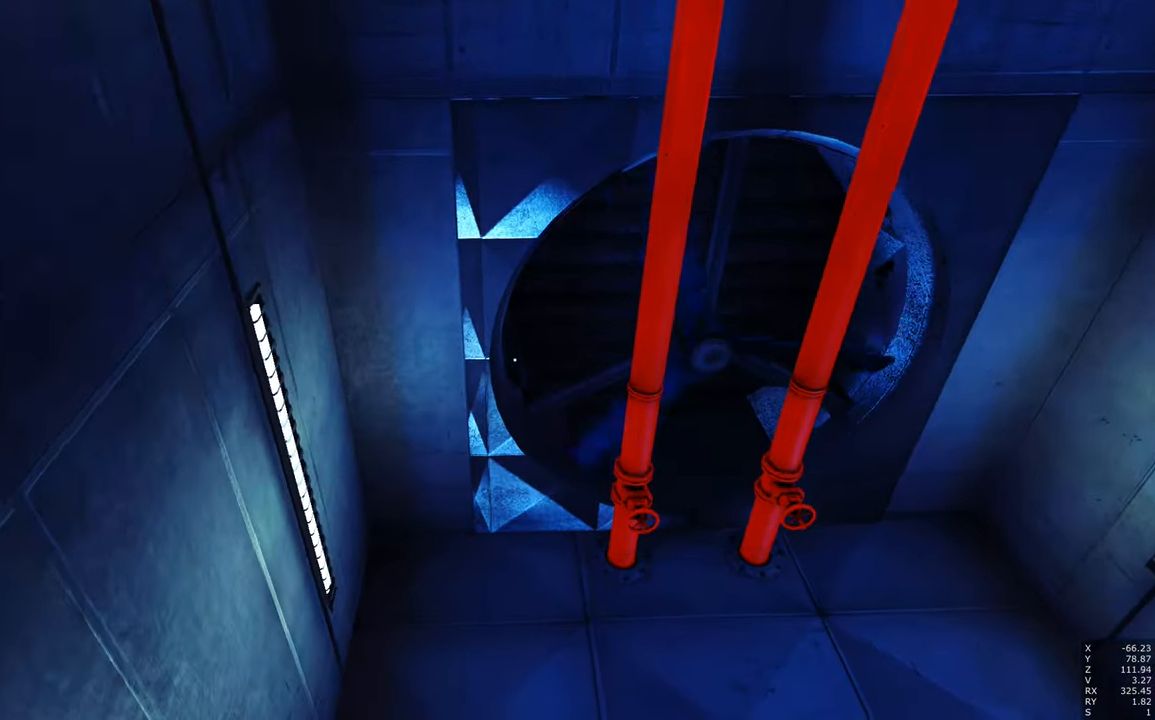
{"keys": [], "mouse": [], "events": []}
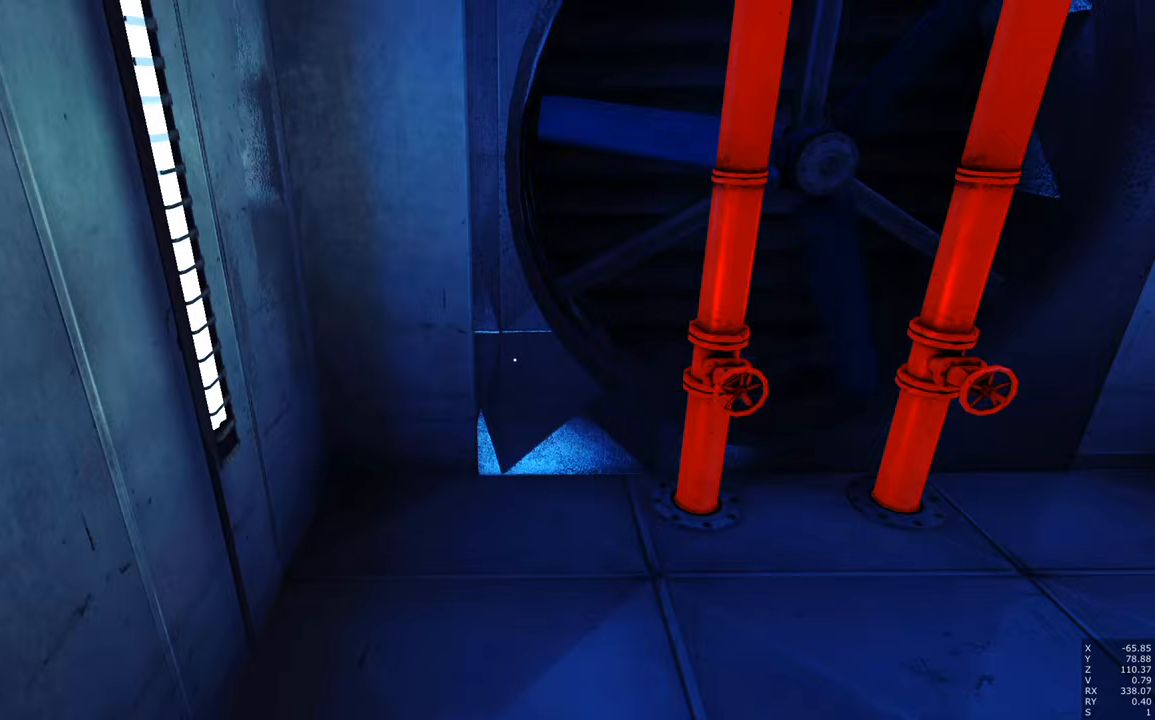
{"keys": ["a"], "mouse": [], "events": [[333, "a", "down"]]}
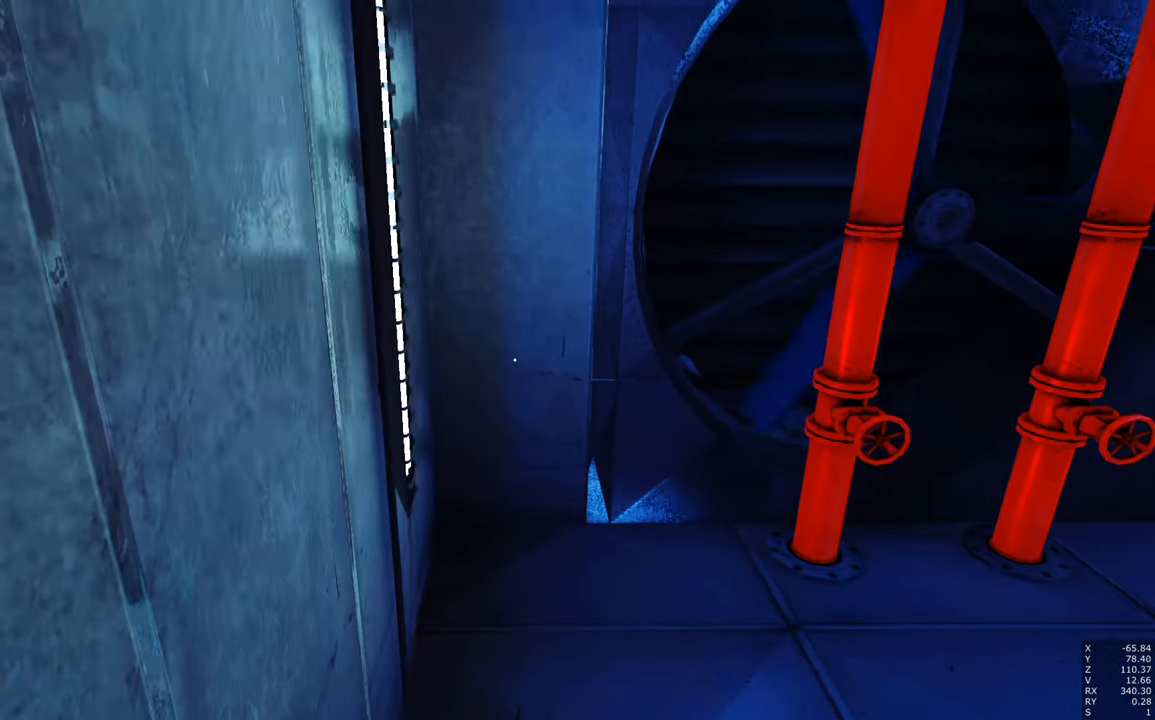
{"keys": [], "mouse": [], "events": [[83, "a", "up"]]}
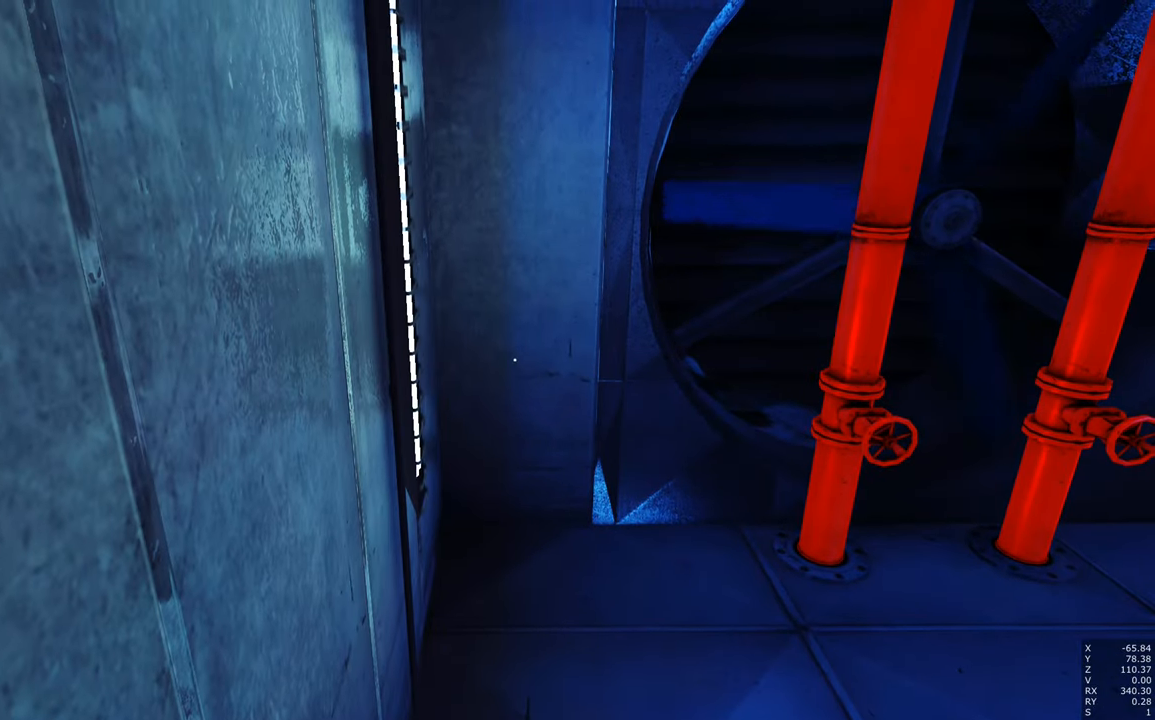
{"keys": [], "mouse": [], "events": []}
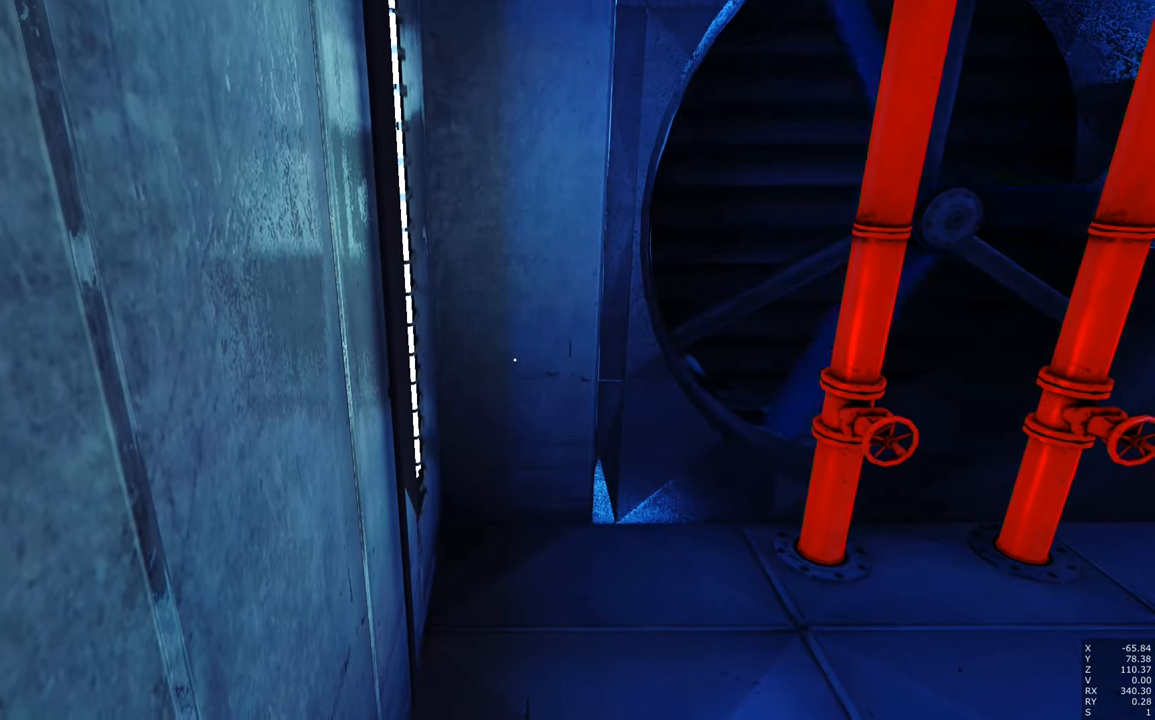
{"keys": [], "mouse": [], "events": [[100, "d", "down"], [233, "d", "up"]]}
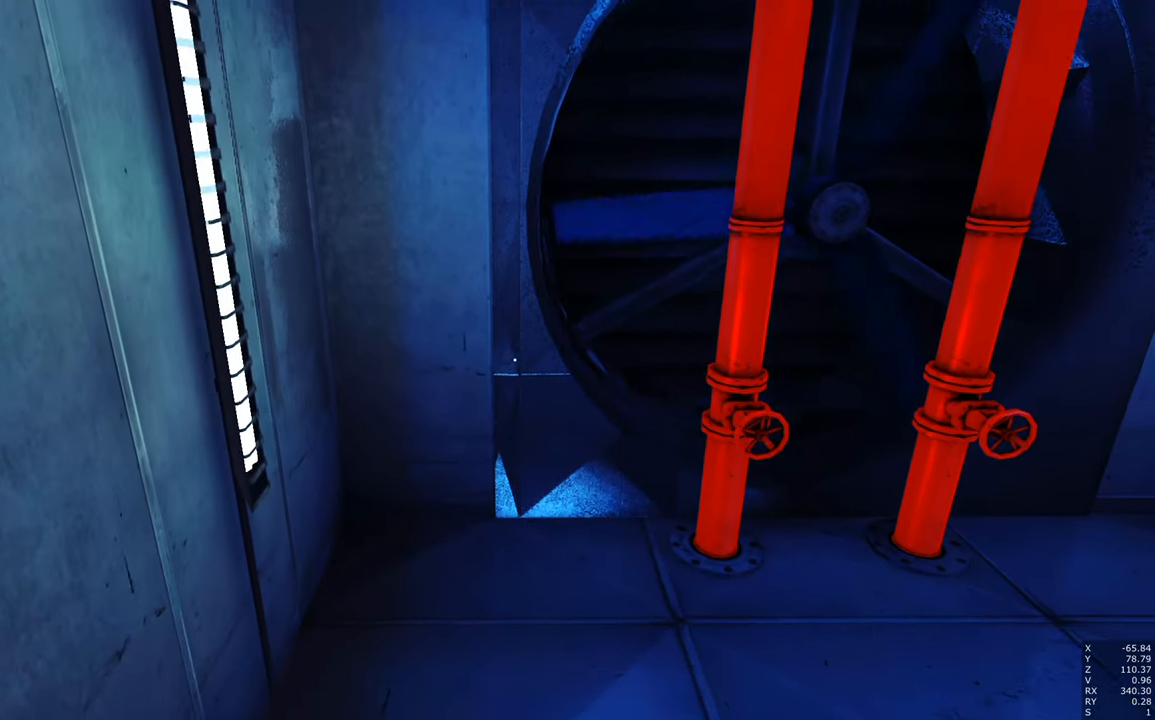
{"keys": [], "mouse": [], "events": []}
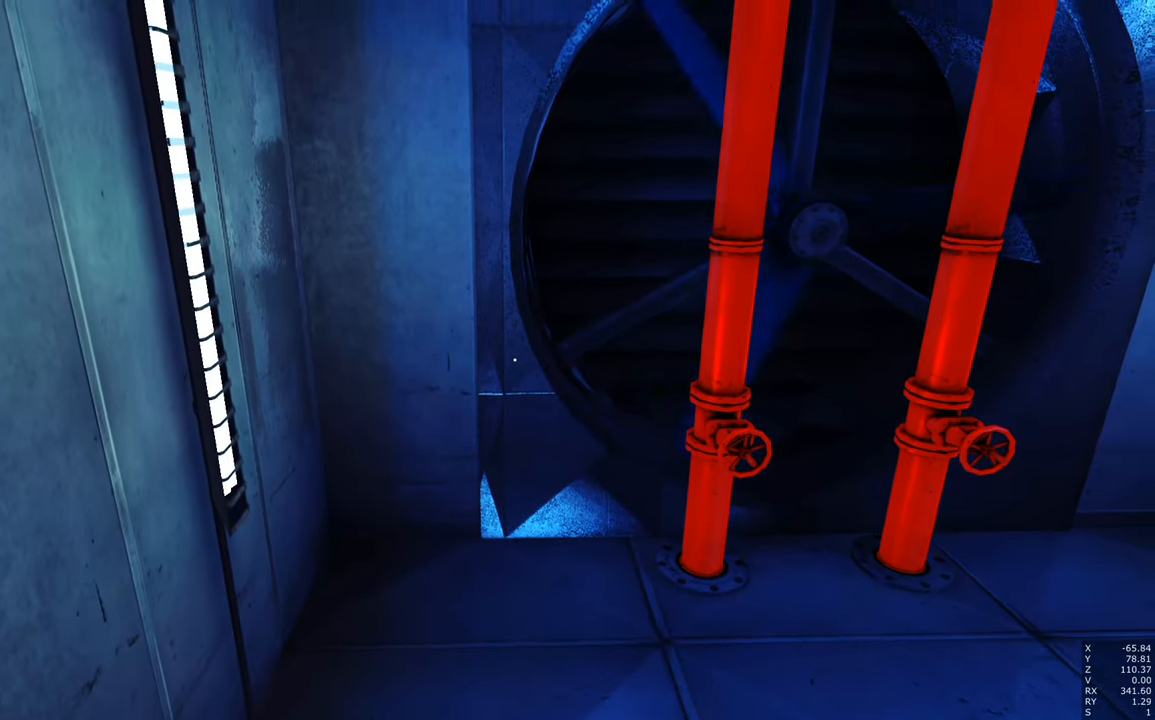
{"keys": [], "mouse": [], "events": []}